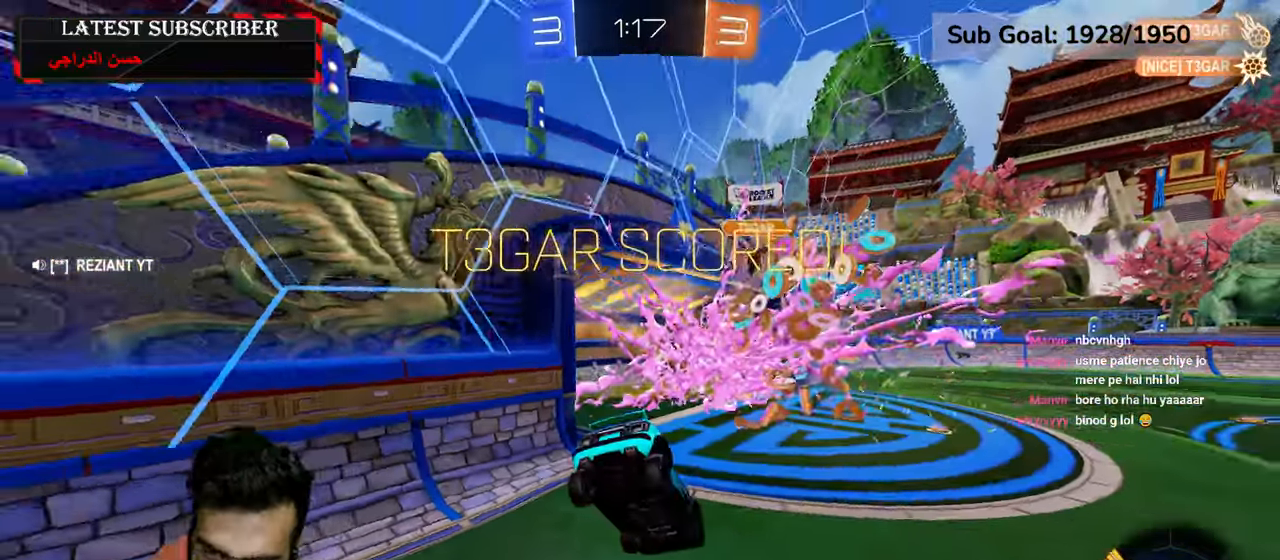
Gameplay with a controller (Xbox layout); each line is a JSON object with the inputs held at the frame after it (dt_ms = milliseconds from this image to that frame). "events" lists button and stick changes between this image and that frame as [ms after this image, input, new state], when the widget could be followed in between.
{"dt_ms": 500, "buttons": [], "left_stick": "center", "right_stick": "center", "events": []}
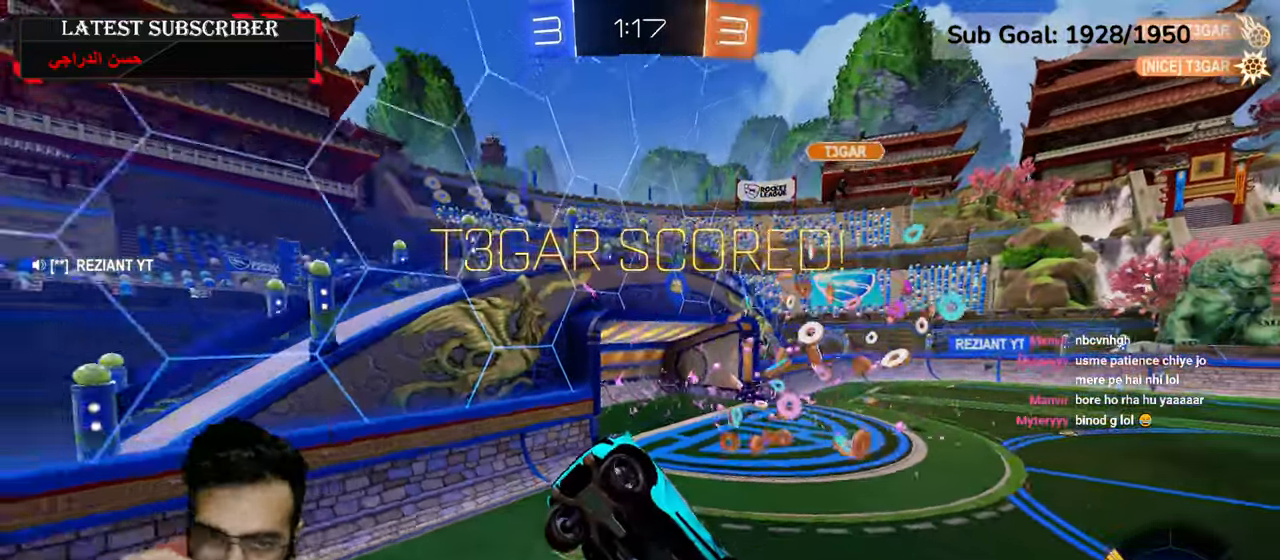
{"dt_ms": 500, "buttons": [], "left_stick": "center", "right_stick": "center", "events": []}
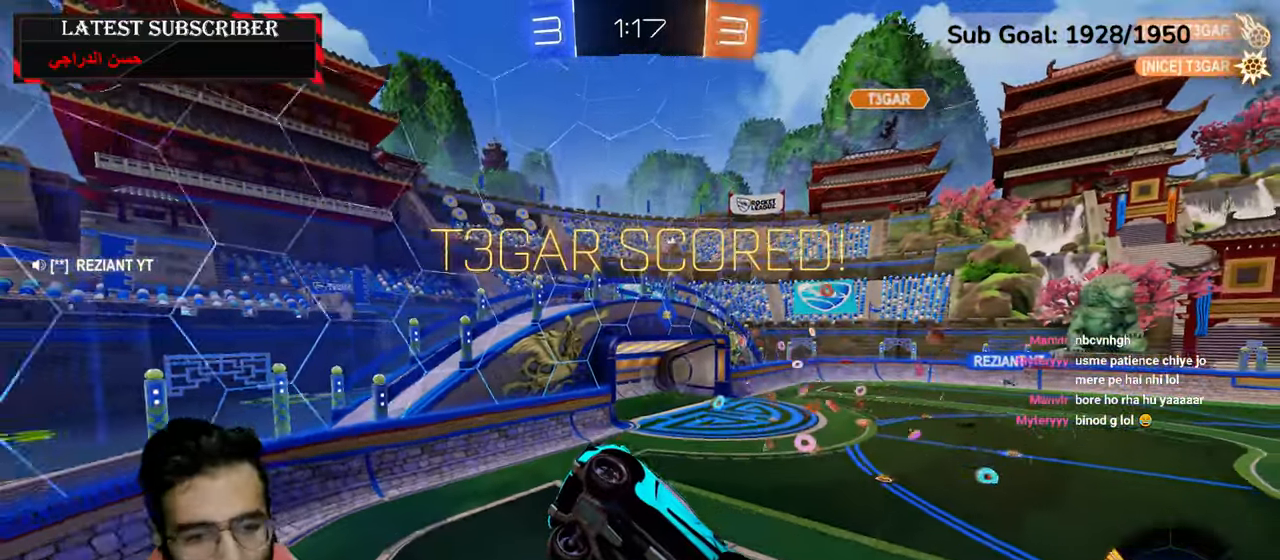
{"dt_ms": 500, "buttons": [], "left_stick": "left", "right_stick": "center", "events": [[434, "left_stick", "left"]]}
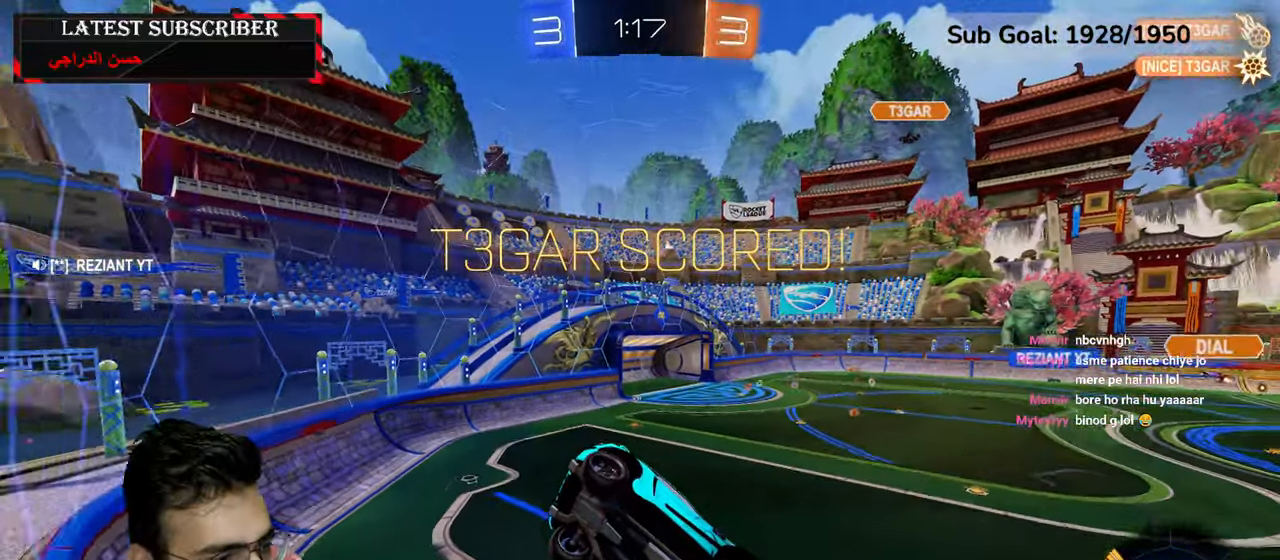
{"dt_ms": 500, "buttons": ["R1"], "left_stick": "left", "right_stick": "center", "events": [[117, "R1", "down"]]}
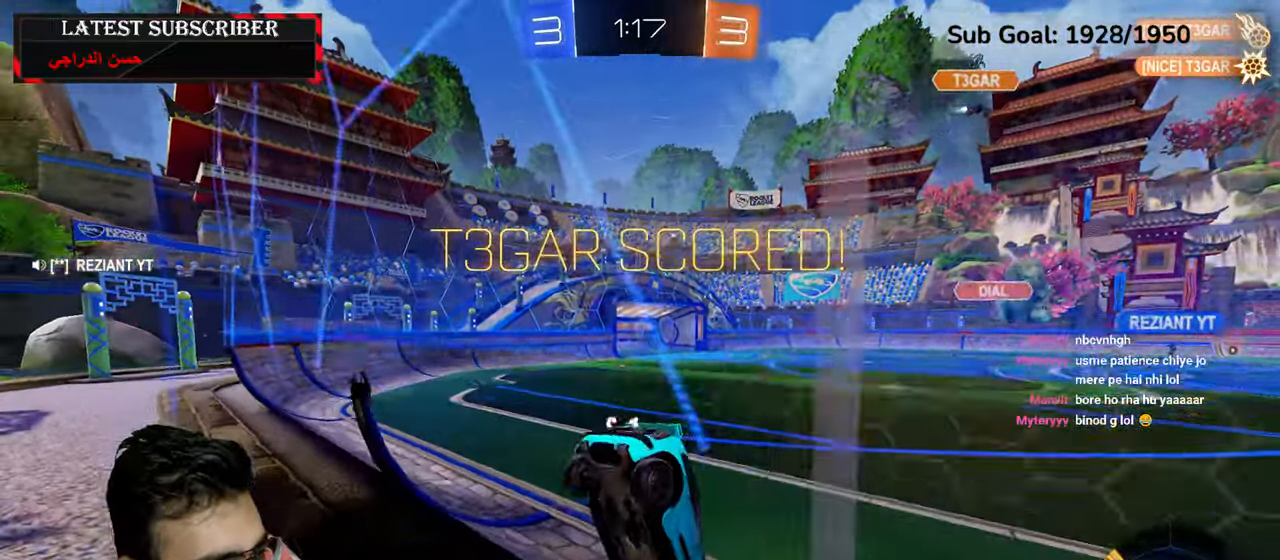
{"dt_ms": 500, "buttons": [], "left_stick": "left", "right_stick": "center", "events": [[250, "R1", "up"]]}
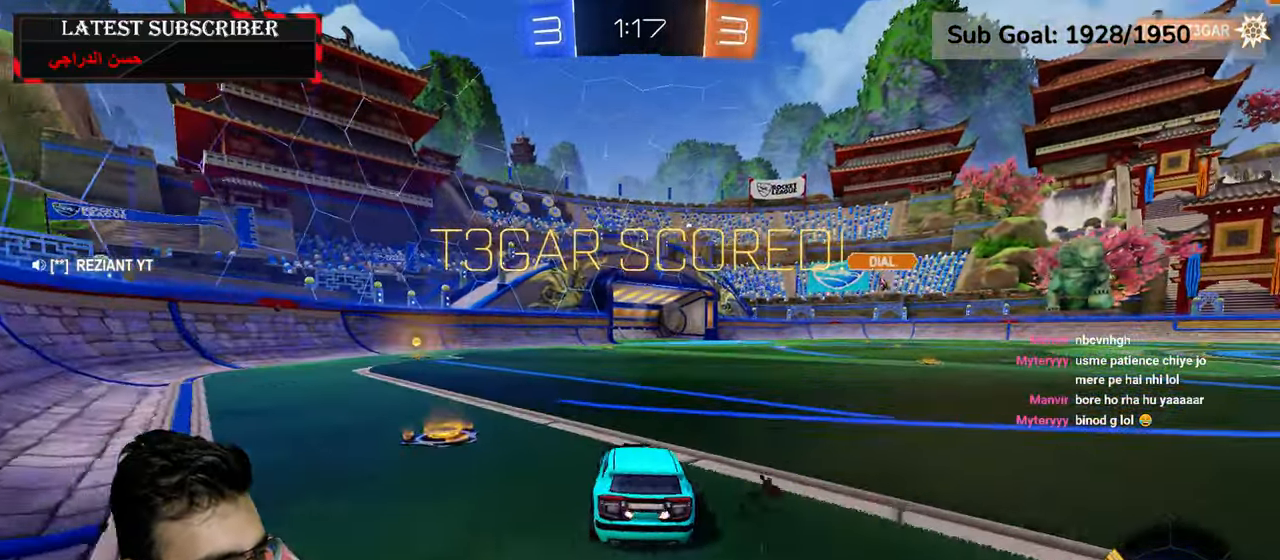
{"dt_ms": 500, "buttons": ["A"], "left_stick": "center", "right_stick": "center", "events": [[84, "left_stick", "center"], [284, "A", "down"], [384, "A", "up"], [484, "A", "down"]]}
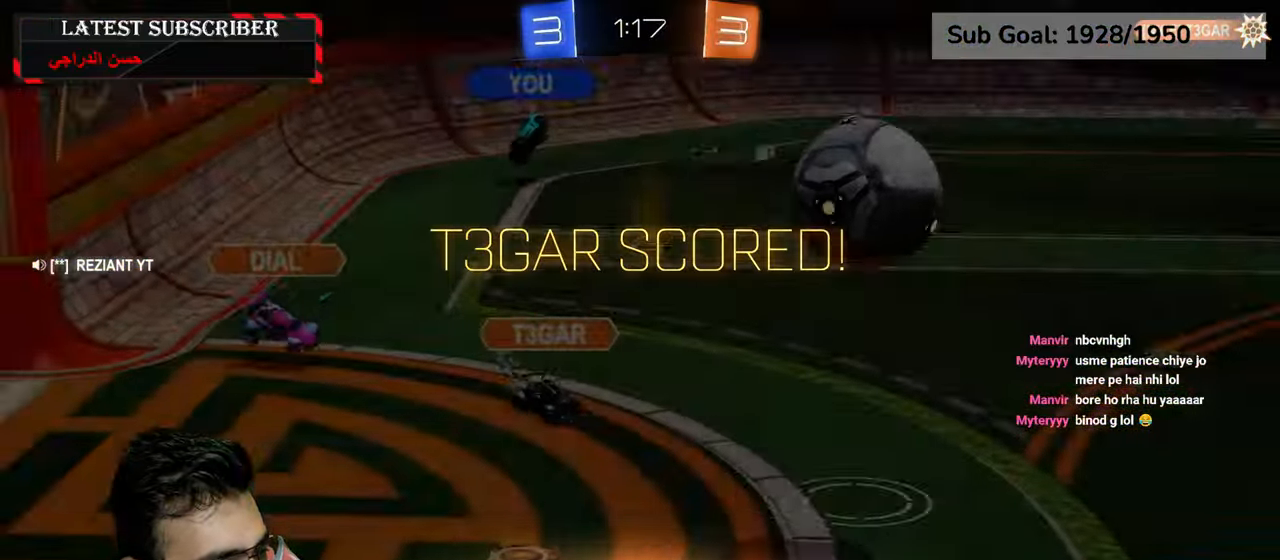
{"dt_ms": 500, "buttons": [], "left_stick": "center", "right_stick": "center", "events": [[50, "A", "up"], [134, "A", "down"], [217, "A", "up"], [334, "A", "down"], [400, "A", "up"]]}
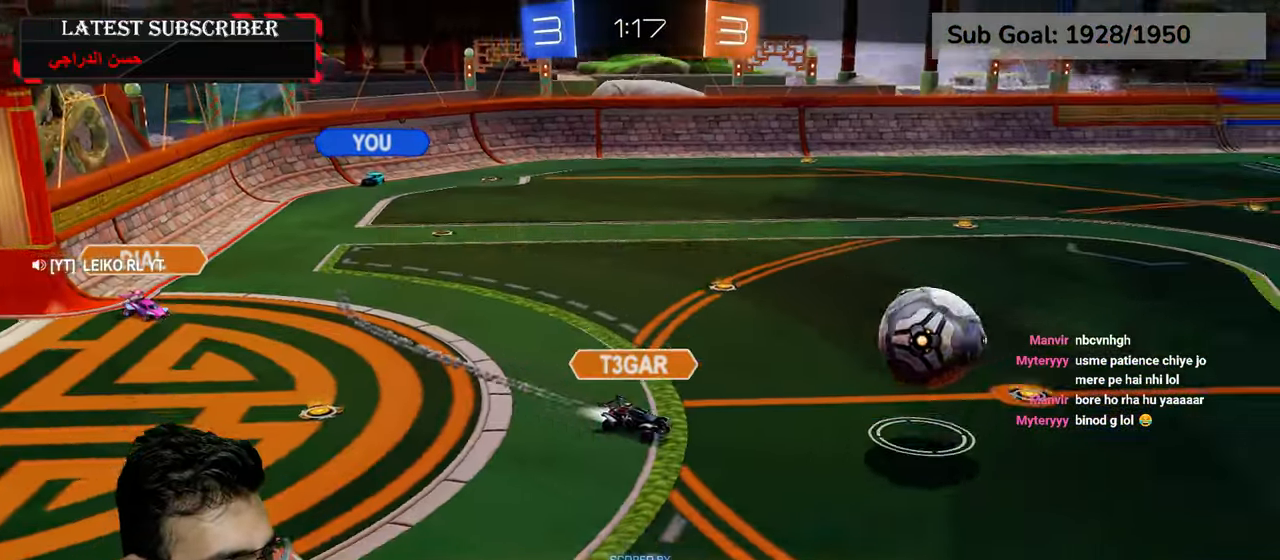
{"dt_ms": 500, "buttons": [], "left_stick": "center", "right_stick": "center", "events": [[34, "A", "down"], [117, "A", "up"]]}
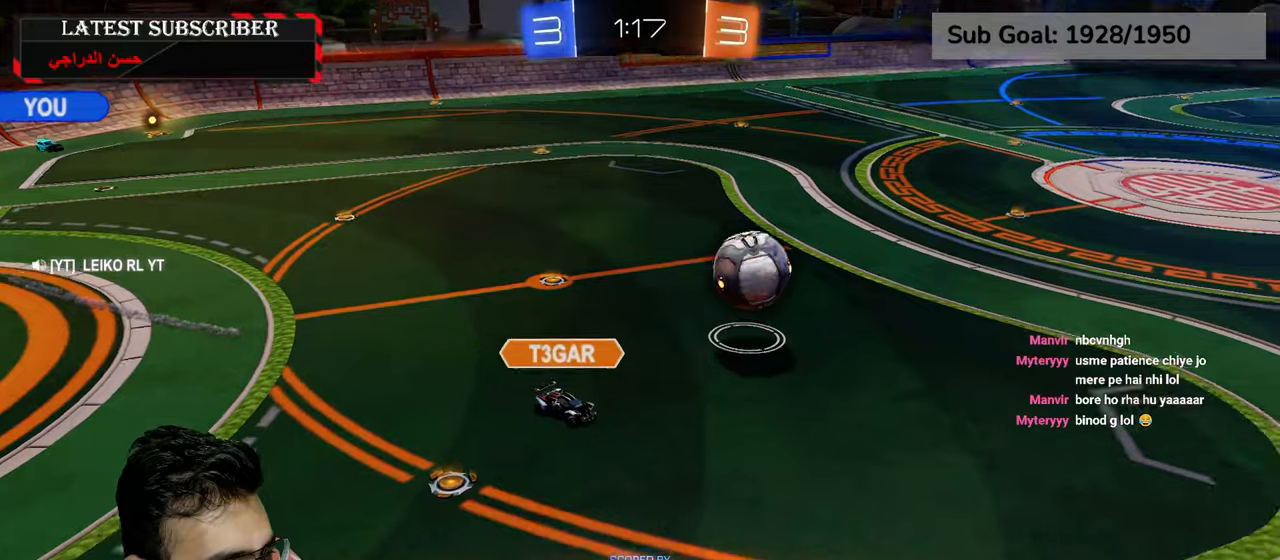
{"dt_ms": 500, "buttons": ["R1"], "left_stick": "center", "right_stick": "center", "events": [[334, "R1", "down"]]}
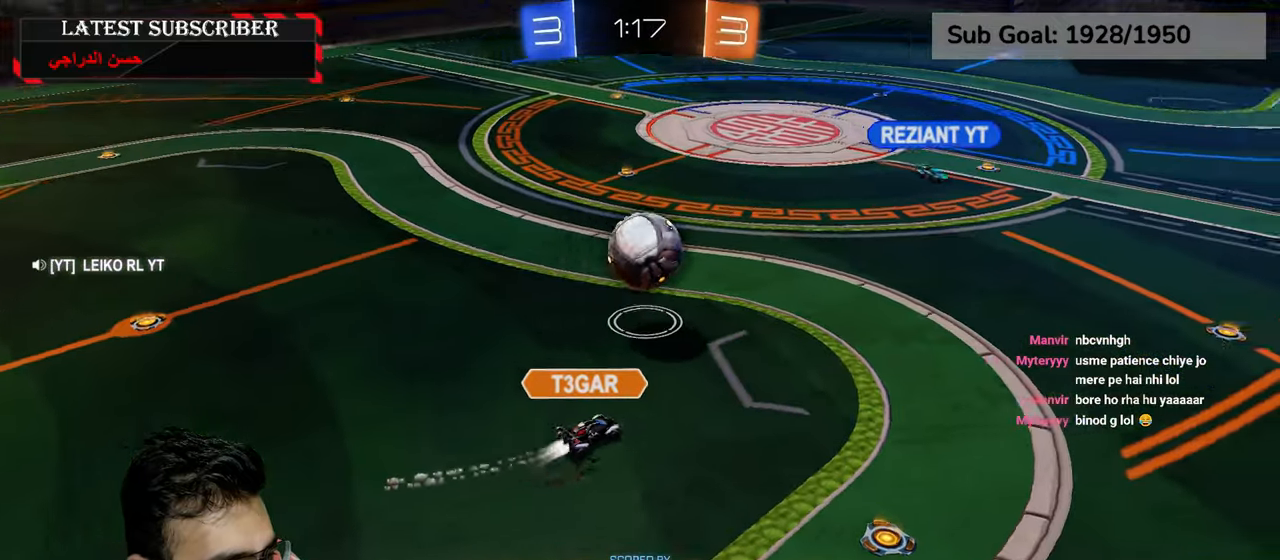
{"dt_ms": 500, "buttons": ["R1"], "left_stick": "center", "right_stick": "center", "events": []}
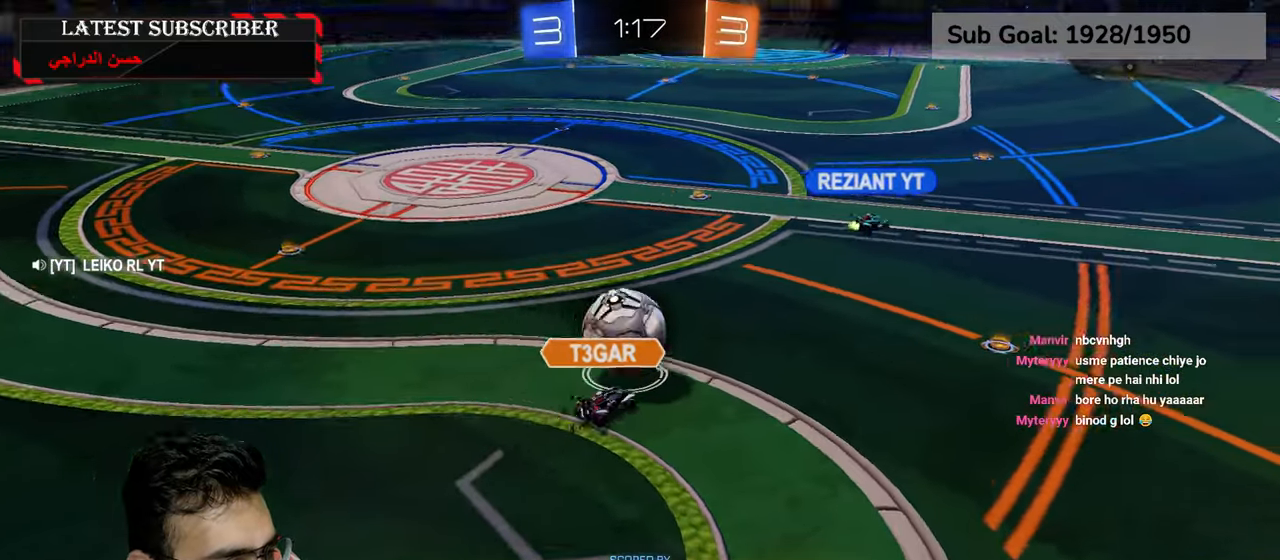
{"dt_ms": 500, "buttons": ["R1"], "left_stick": "center", "right_stick": "center", "events": []}
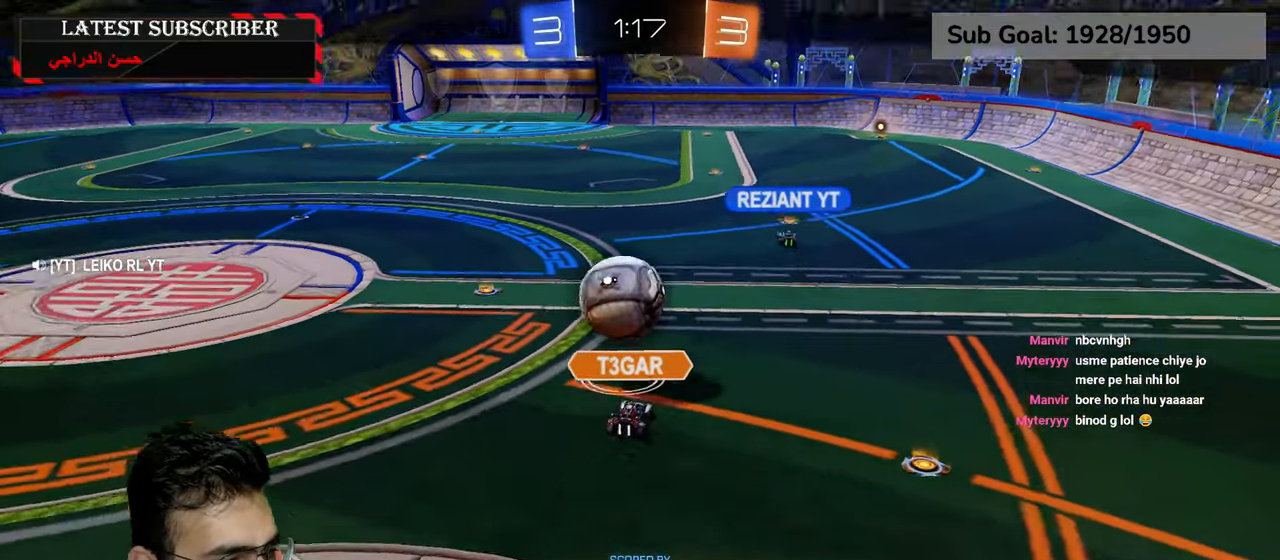
{"dt_ms": 500, "buttons": [], "left_stick": "center", "right_stick": "center", "events": [[84, "R1", "up"]]}
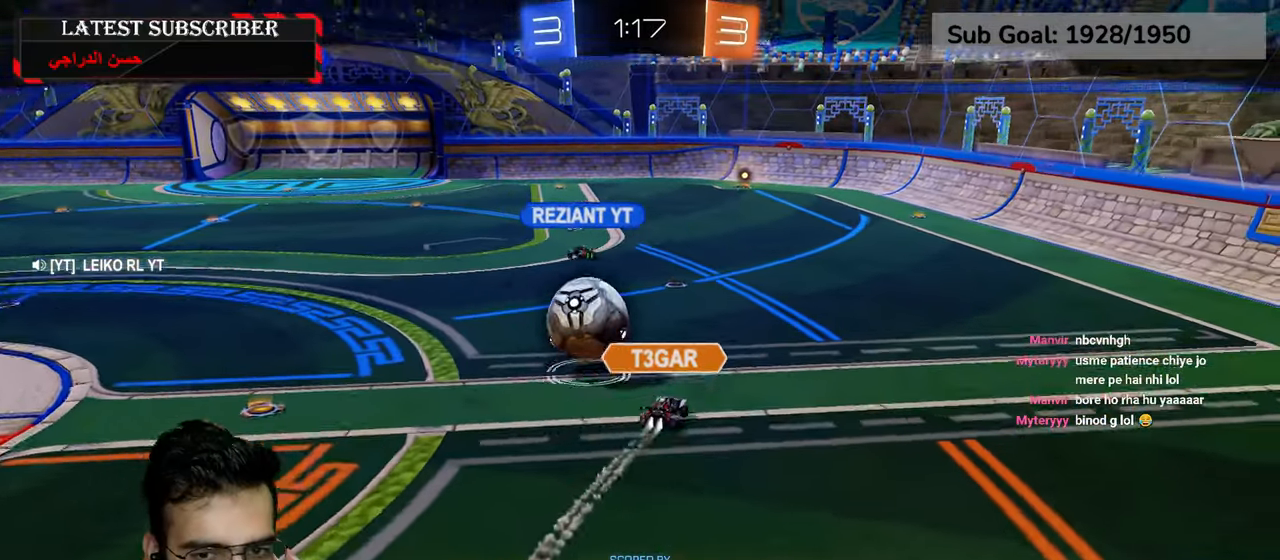
{"dt_ms": 500, "buttons": [], "left_stick": "center", "right_stick": "center", "events": [[184, "A", "down"], [300, "A", "up"]]}
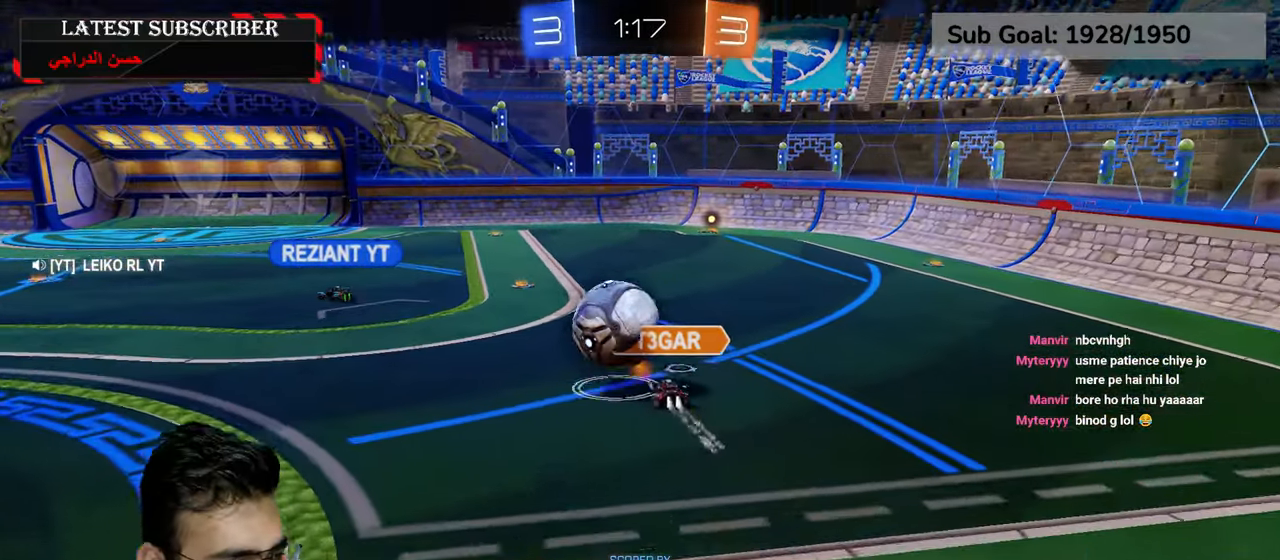
{"dt_ms": 500, "buttons": [], "left_stick": "center", "right_stick": "center", "events": []}
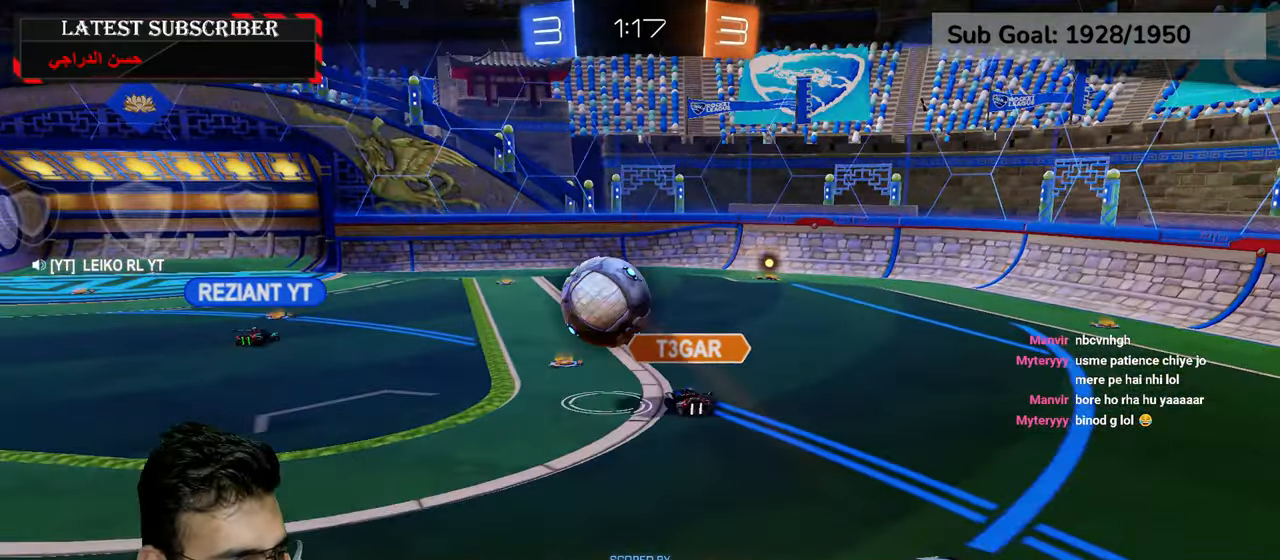
{"dt_ms": 500, "buttons": ["R1"], "left_stick": "center", "right_stick": "center", "events": [[467, "R1", "down"]]}
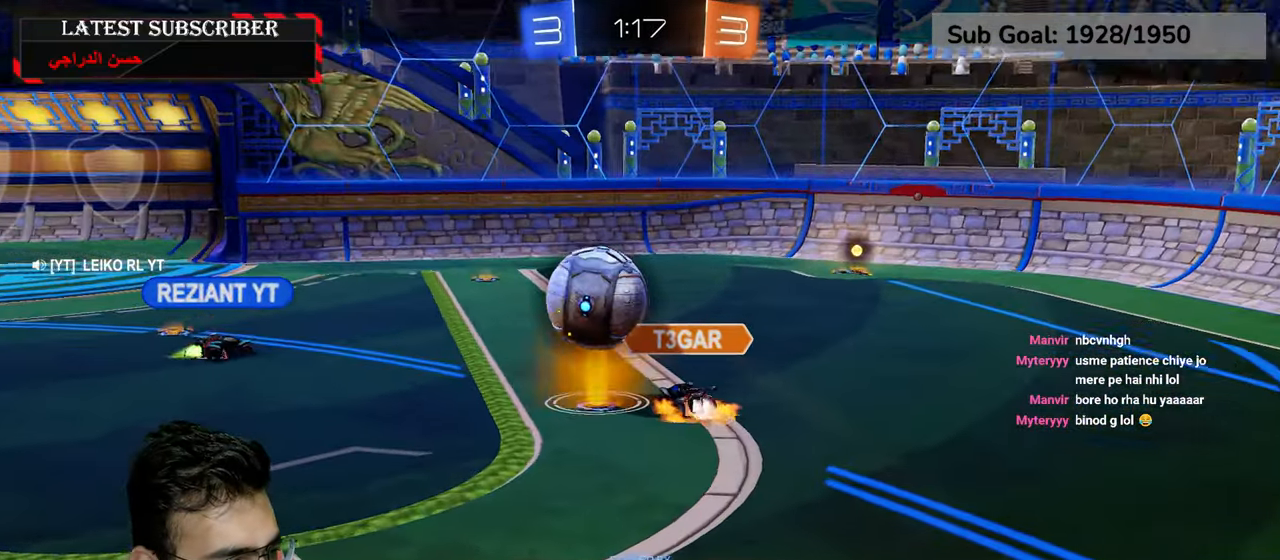
{"dt_ms": 500, "buttons": ["R1"], "left_stick": "center", "right_stick": "center", "events": []}
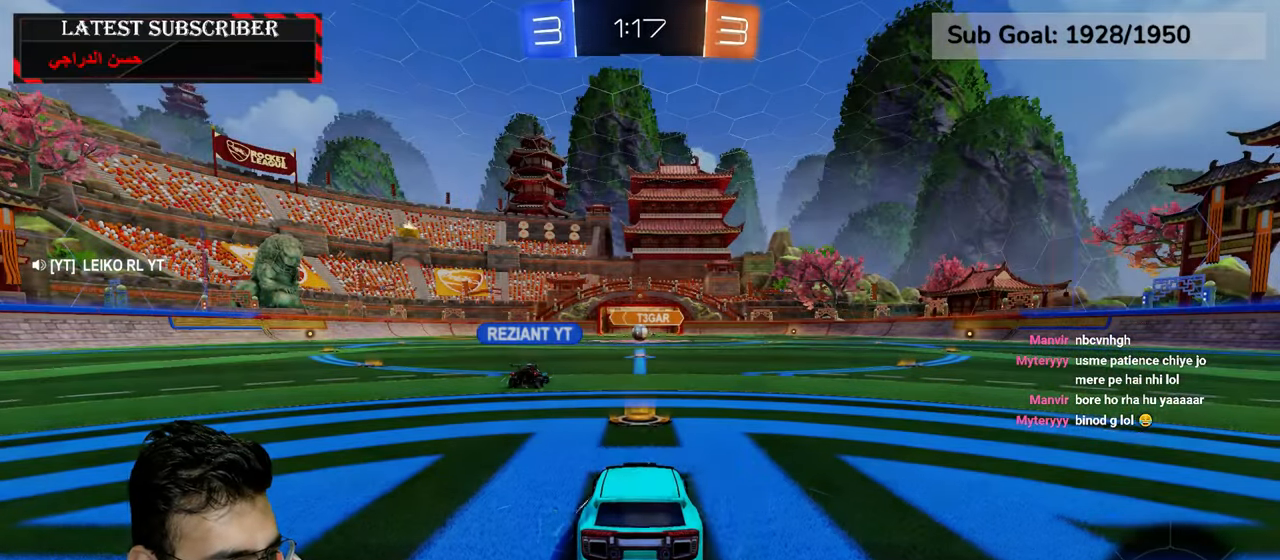
{"dt_ms": 500, "buttons": ["R1", "R2", "L3"], "left_stick": "center", "right_stick": "center", "events": [[34, "A", "down"], [134, "A", "up"], [334, "L3", "down"], [350, "R2", "down"]]}
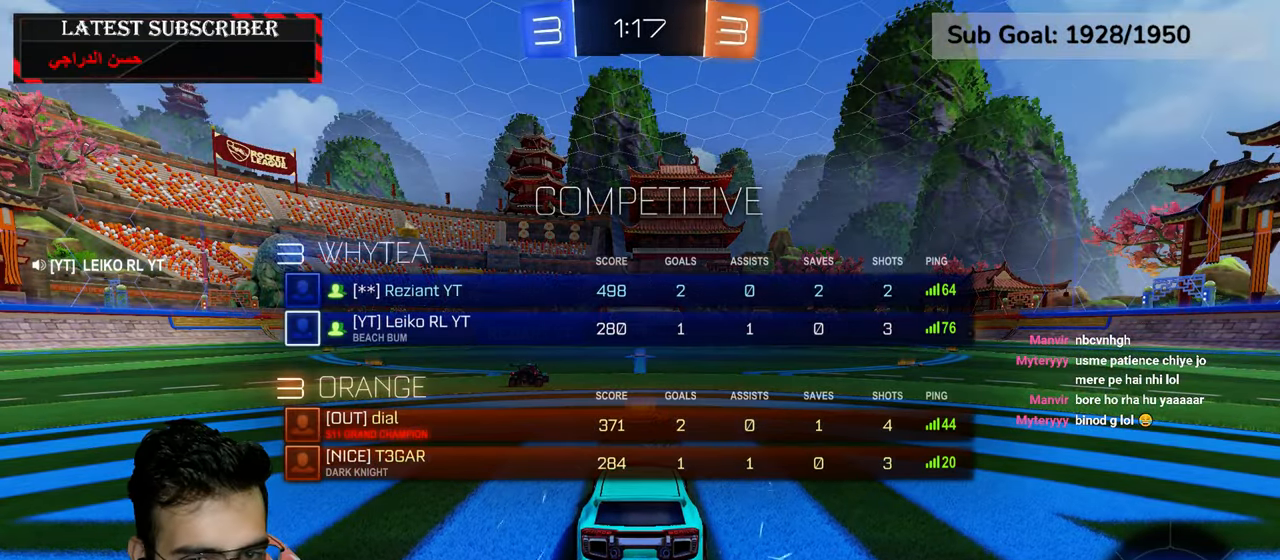
{"dt_ms": 500, "buttons": ["R1", "R2", "L3"], "left_stick": "center", "right_stick": "center", "events": []}
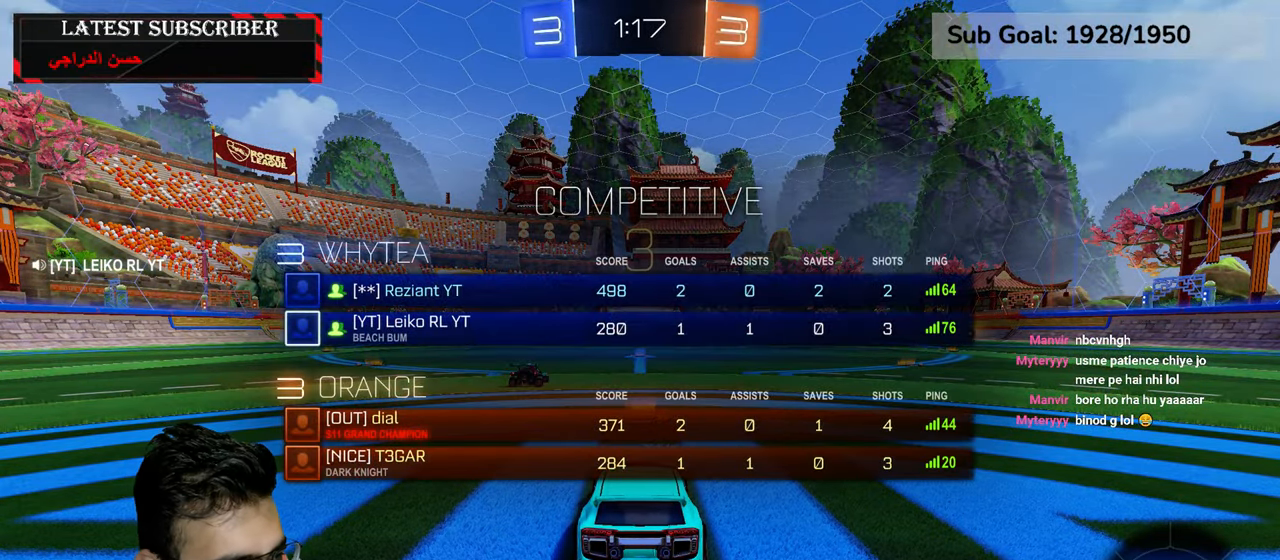
{"dt_ms": 500, "buttons": ["Y", "R1", "R2", "L3"], "left_stick": "center", "right_stick": "center", "events": [[367, "Y", "down"], [417, "Y", "up"], [500, "Y", "down"]]}
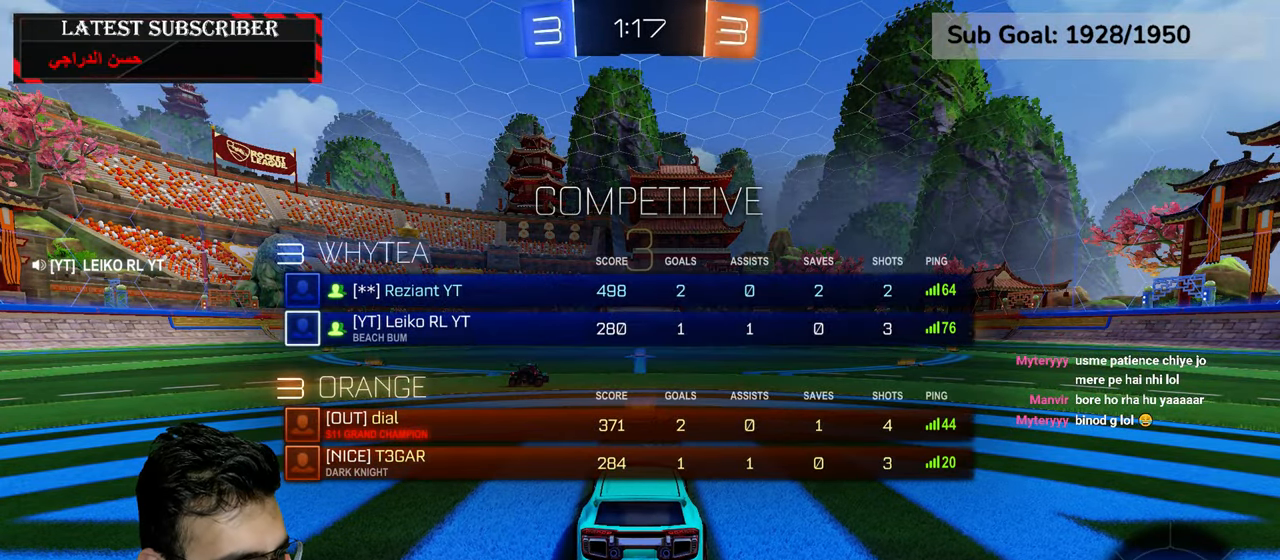
{"dt_ms": 500, "buttons": ["R1", "L3"], "left_stick": "center", "right_stick": "center", "events": [[84, "Y", "up"], [117, "R2", "up"]]}
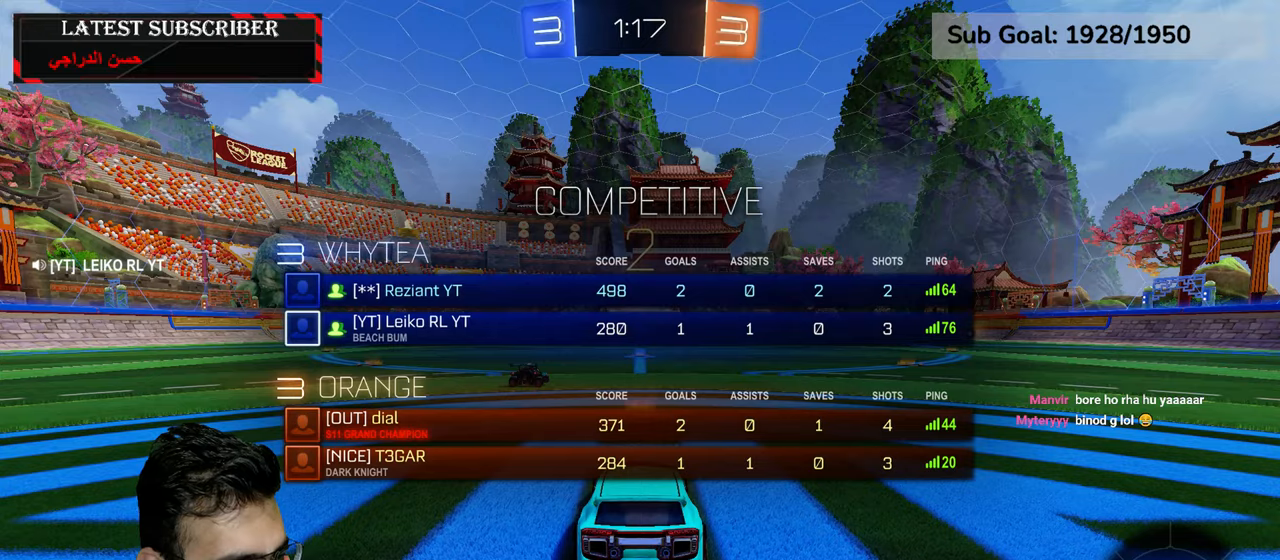
{"dt_ms": 500, "buttons": ["R1", "L3"], "left_stick": "up-right", "right_stick": "center", "events": [[267, "Y", "down"], [334, "Y", "up"], [367, "left_stick", "up-right"], [417, "Y", "down"], [500, "Y", "up"]]}
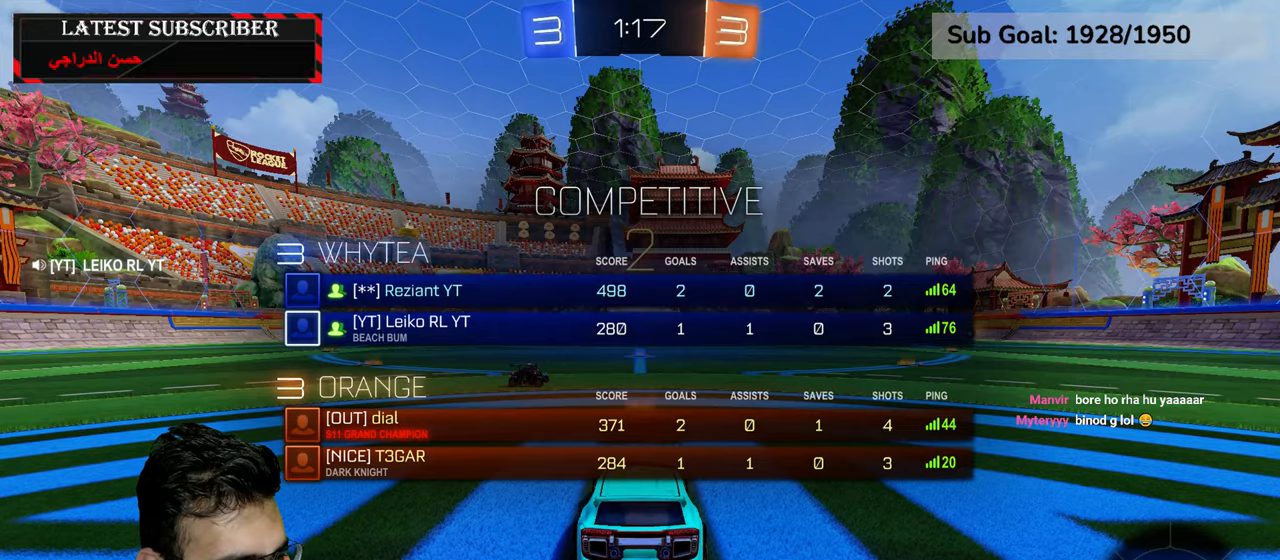
{"dt_ms": 500, "buttons": ["R1", "R2"], "left_stick": "center", "right_stick": "center", "events": [[34, "L3", "up"], [50, "R2", "down"], [117, "left_stick", "center"]]}
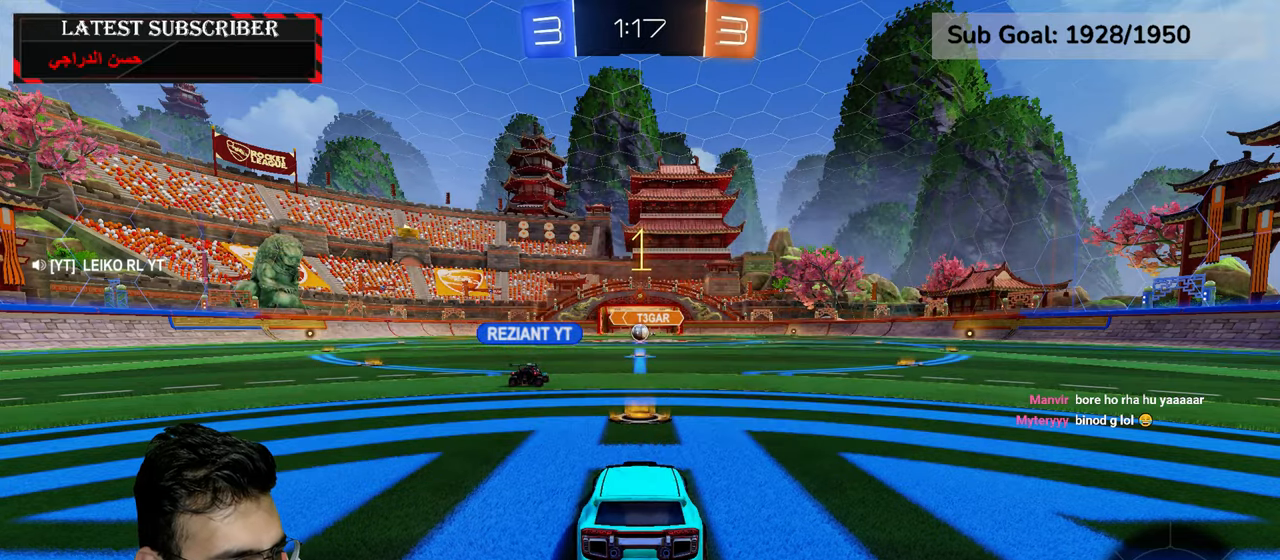
{"dt_ms": 500, "buttons": ["R1", "R2"], "left_stick": "center", "right_stick": "center", "events": []}
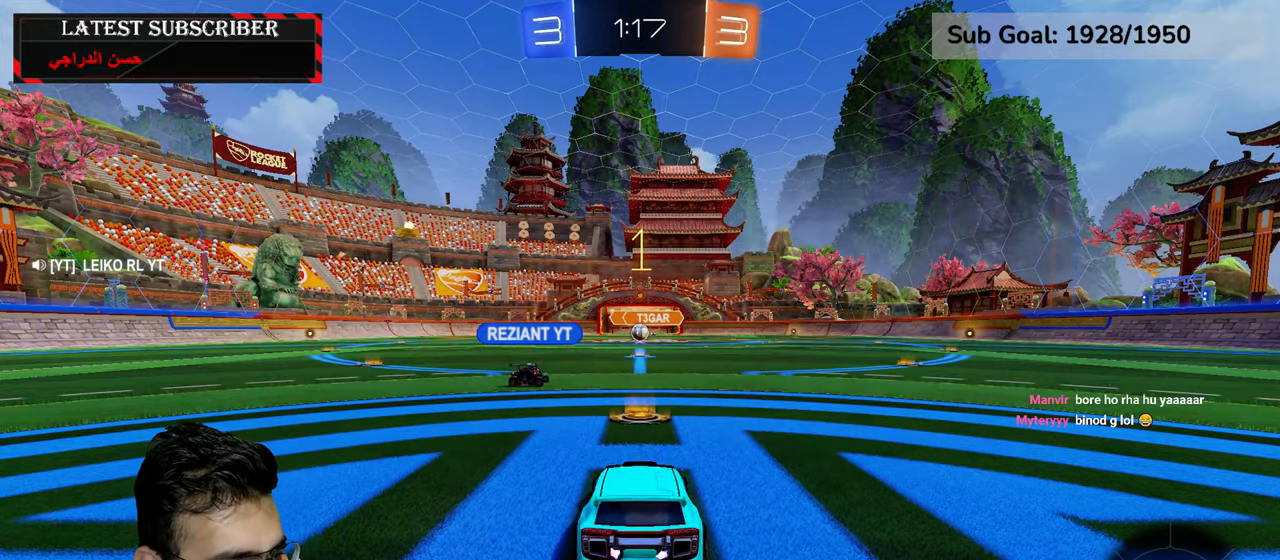
{"dt_ms": 500, "buttons": ["R1", "R2"], "left_stick": "down-right", "right_stick": "center", "events": [[34, "left_stick", "down-right"], [50, "Y", "down"], [150, "Y", "up"]]}
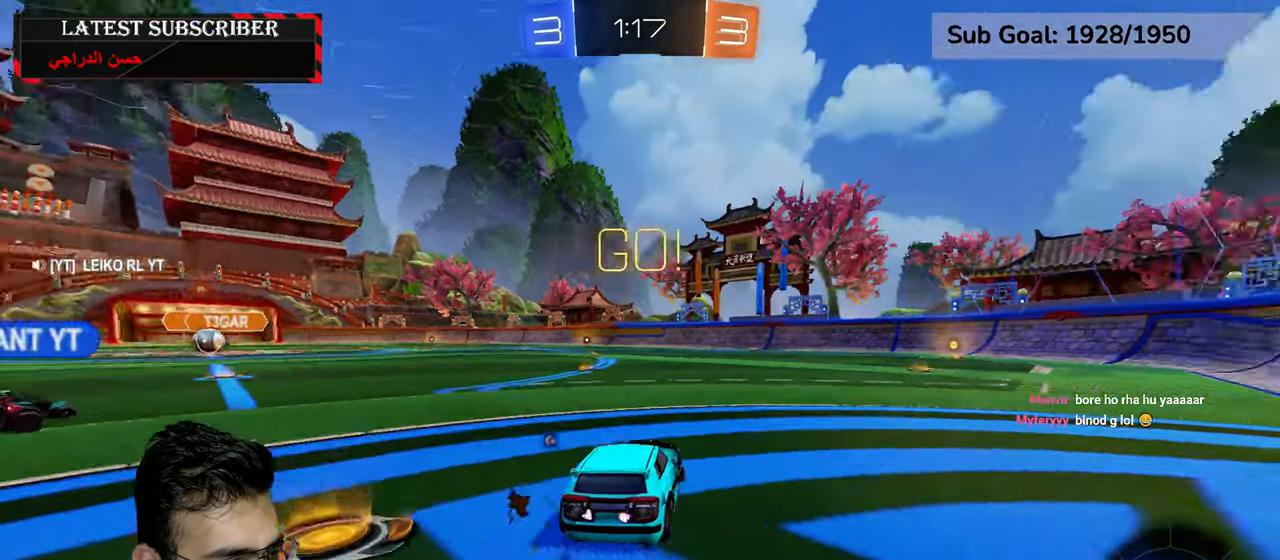
{"dt_ms": 1000, "buttons": ["Y", "R1", "R2"], "left_stick": "center", "right_stick": "center", "events": [[450, "left_stick", "right"], [700, "left_stick", "left"], [850, "left_stick", "center"], [967, "Y", "down"]]}
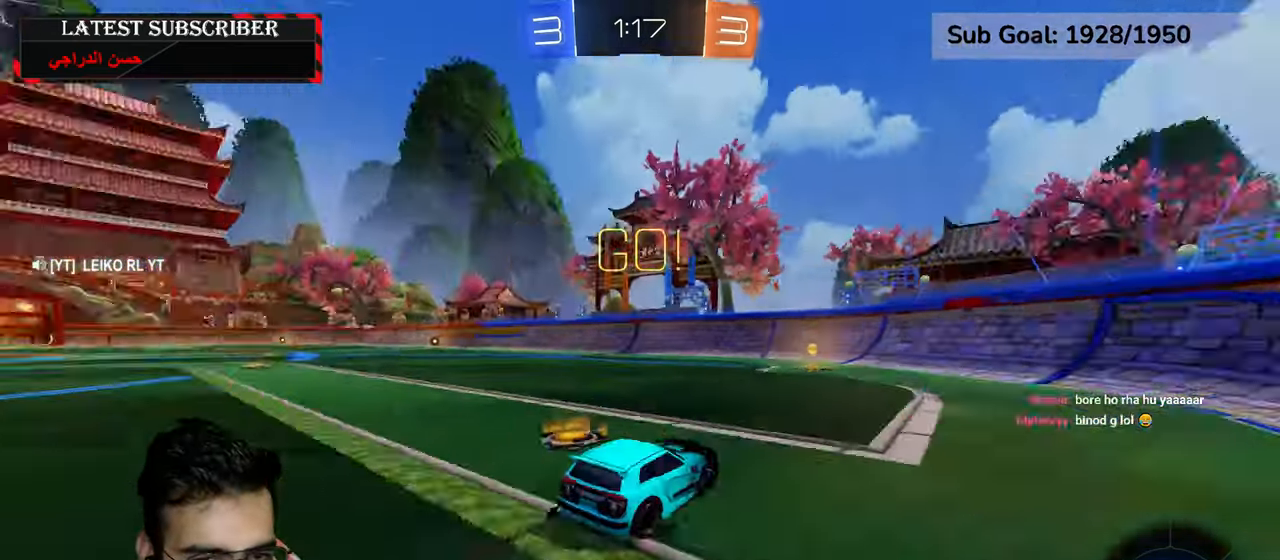
{"dt_ms": 500, "buttons": ["B", "R1"], "left_stick": "left", "right_stick": "center", "events": [[84, "Y", "up"], [150, "R2", "up"], [467, "B", "down"], [500, "left_stick", "left"]]}
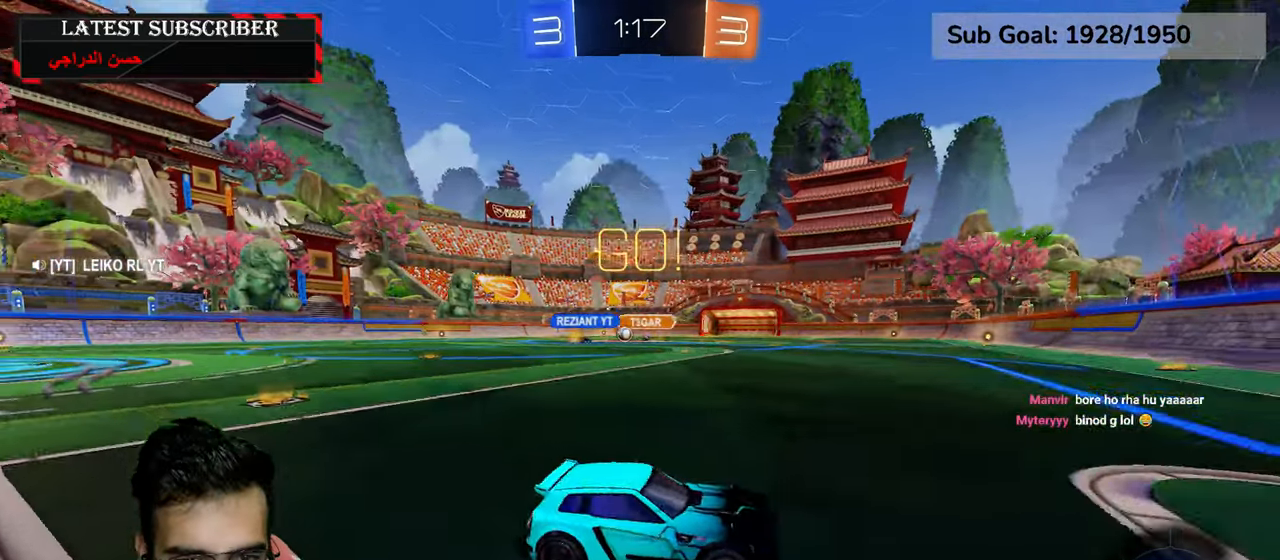
{"dt_ms": 500, "buttons": ["R1"], "left_stick": "left", "right_stick": "center", "events": [[34, "B", "up"], [150, "B", "down"], [200, "B", "up"]]}